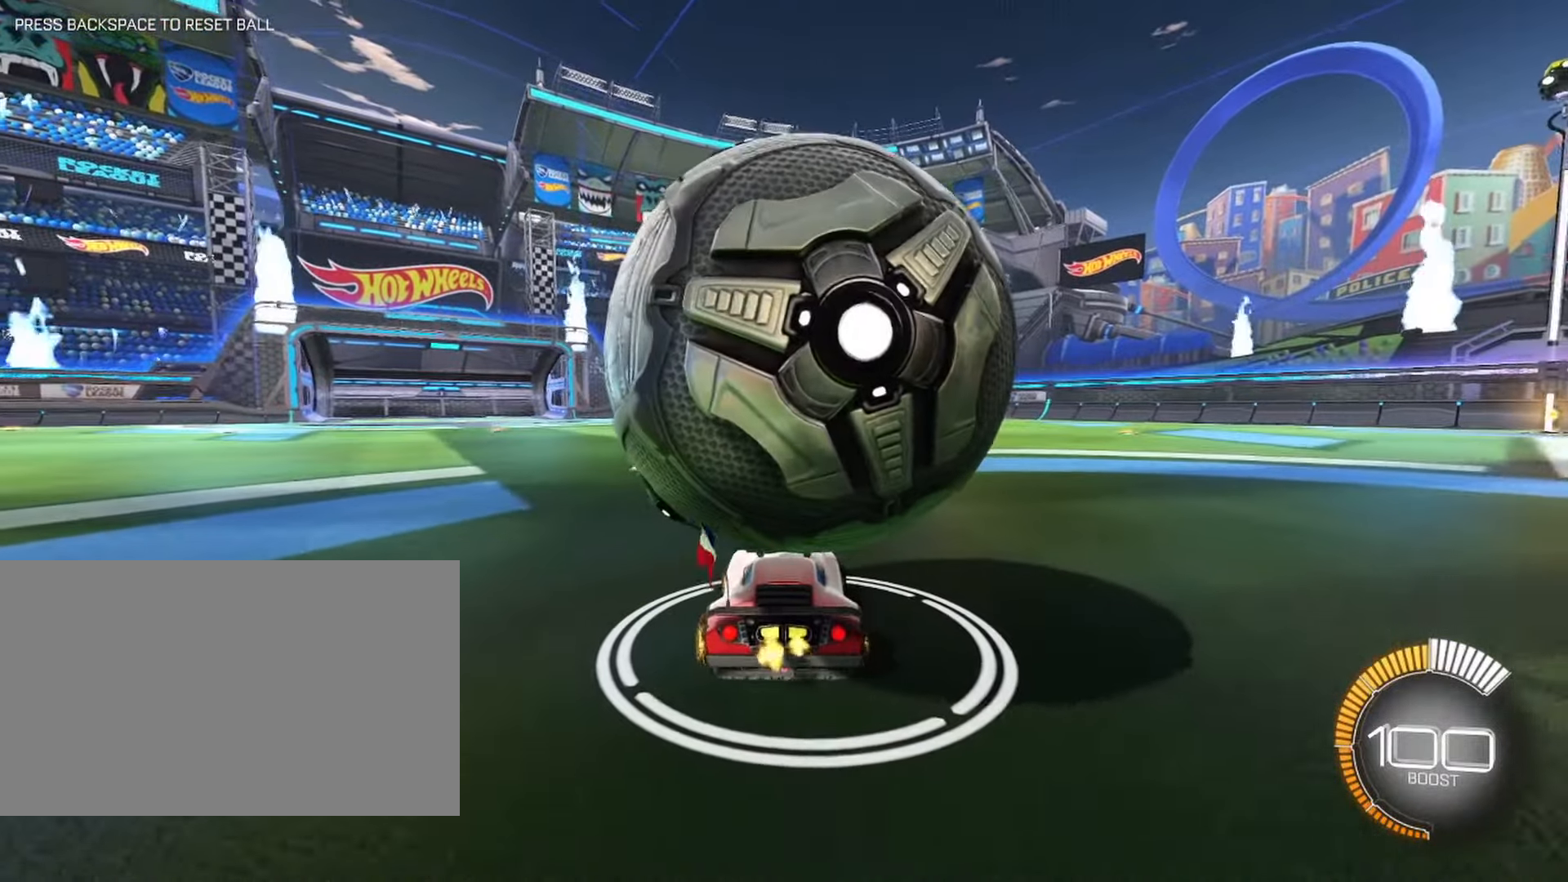
Gameplay with keyboard and mouse; each line is a JSON object with the keys and mouse buttons held at the frame after it. "events" lists presses ("down") and releases ("up") of "1", "2", "3", "4", "5", "a", "alt", "b", "c", "ctrl", "d", "e", "f", "g", "q", "r", "s", "shift", "space", "t", "tab", "tilde", "v", "w", "x", "z", "mouse_left", "mouse_wheel", "mouse_right", "mouse_mb4" and "mouse_mb5" between this image and that frame as [ms after this image, input, new state], when the widget could be followed in between. "mouse_left", "mouse_wheel", "mouse_right", "mouse_mb4", "mouse_mb5" = the "left", "wheel", "right", "mb4", "mb5" buttons of the "mouse" list. No other keys are recorded. "wheel" means that the mouse wheel is clicked or scrolled. Mouse movement is not recorded.
{"keys": [], "mouse": [], "events": [[100, "d", "down"], [200, "d", "up"]]}
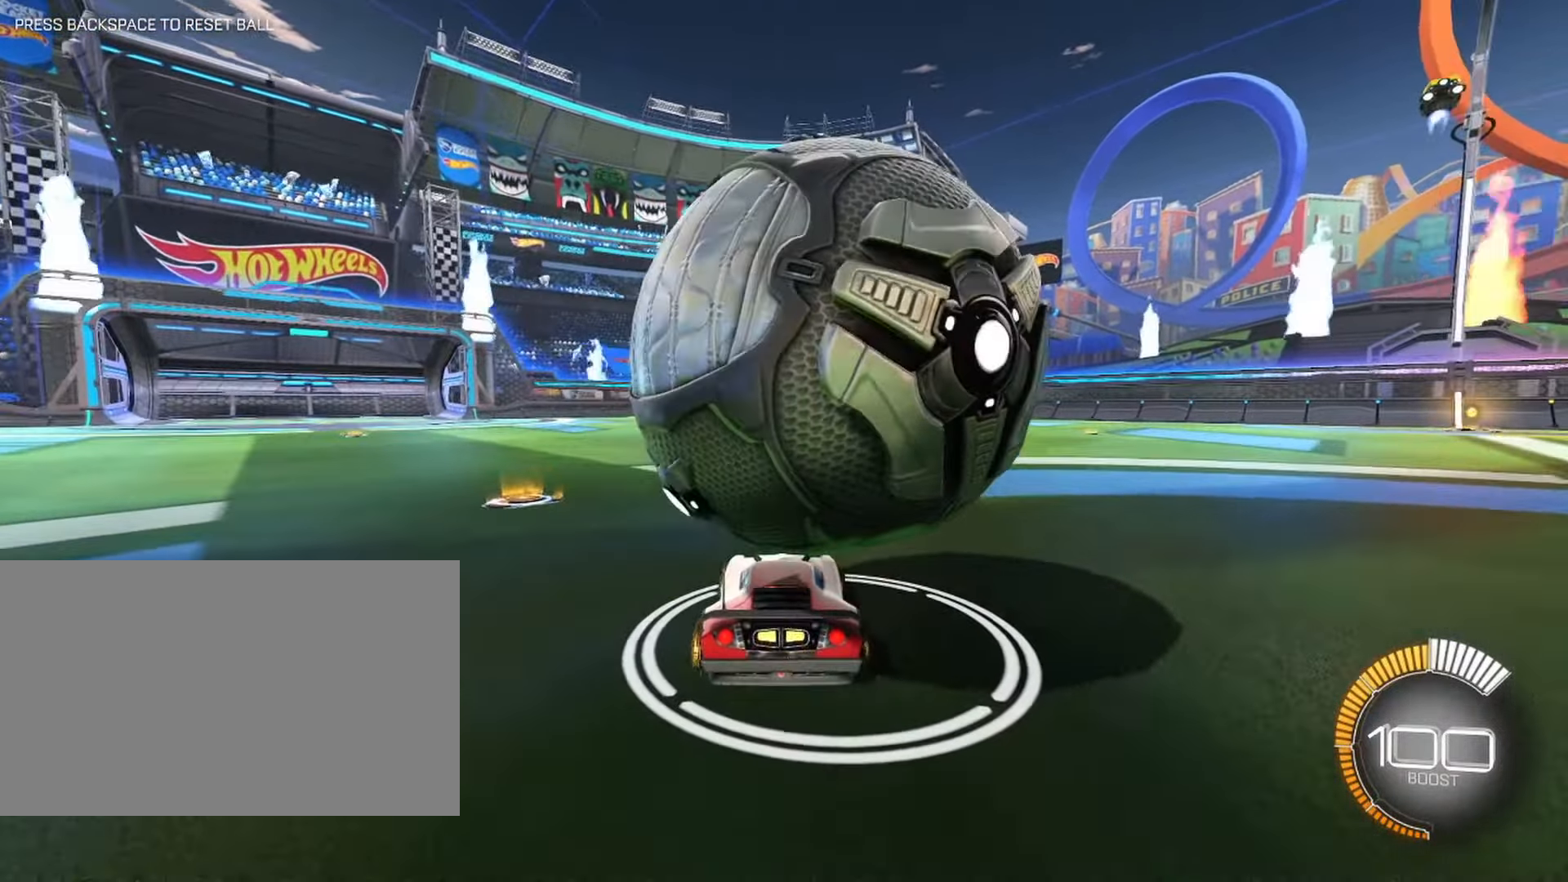
{"keys": [], "mouse": [], "events": [[167, "d", "down"], [167, "w", "down"], [350, "d", "up"], [450, "w", "up"]]}
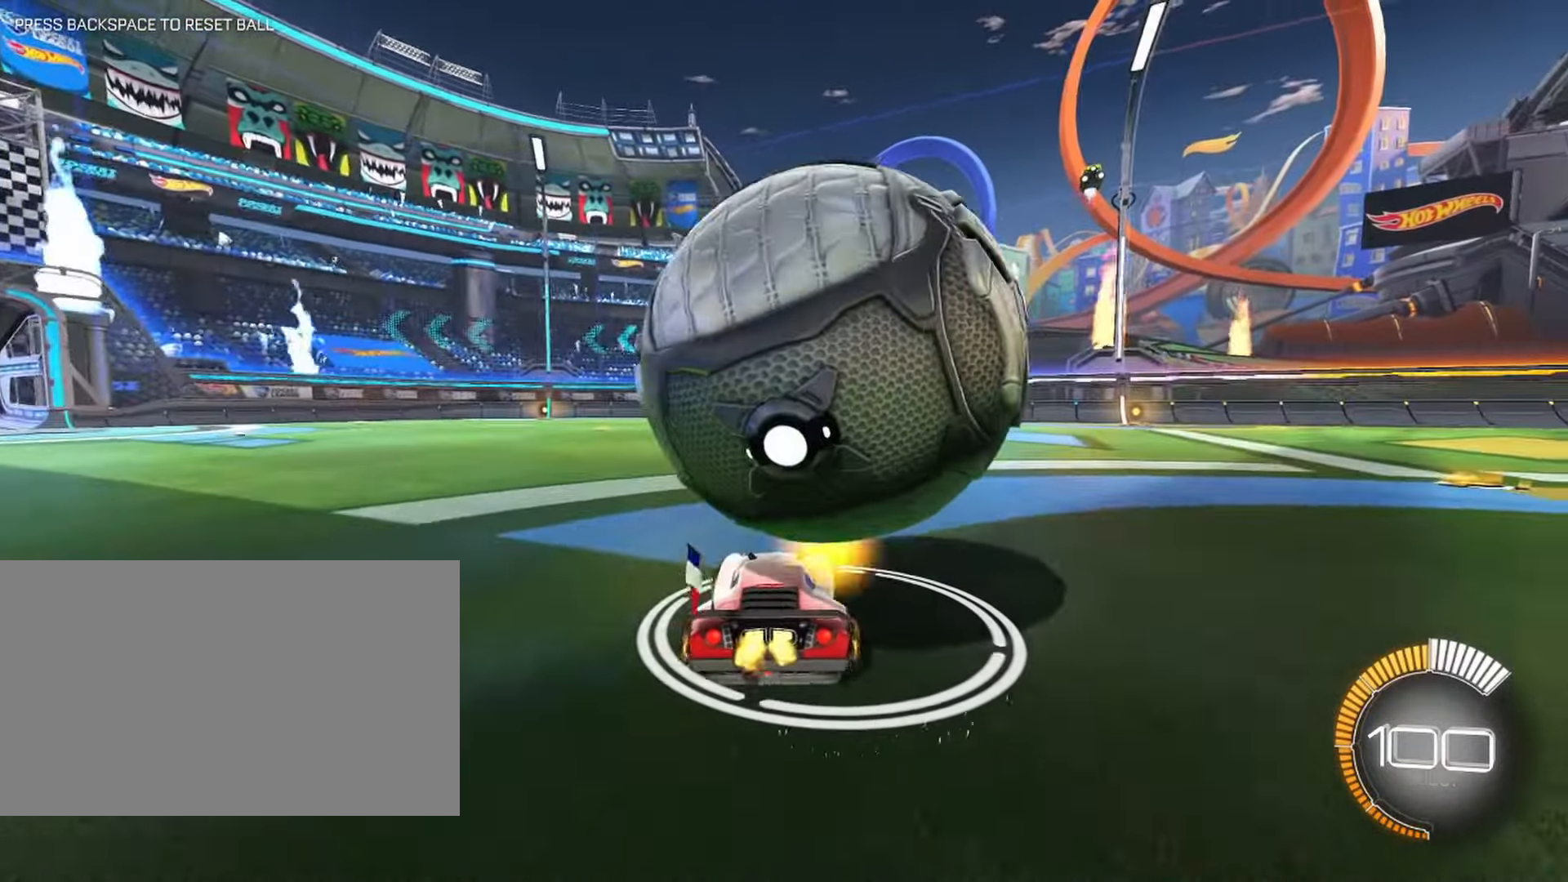
{"keys": ["w"], "mouse": [], "events": [[417, "w", "down"]]}
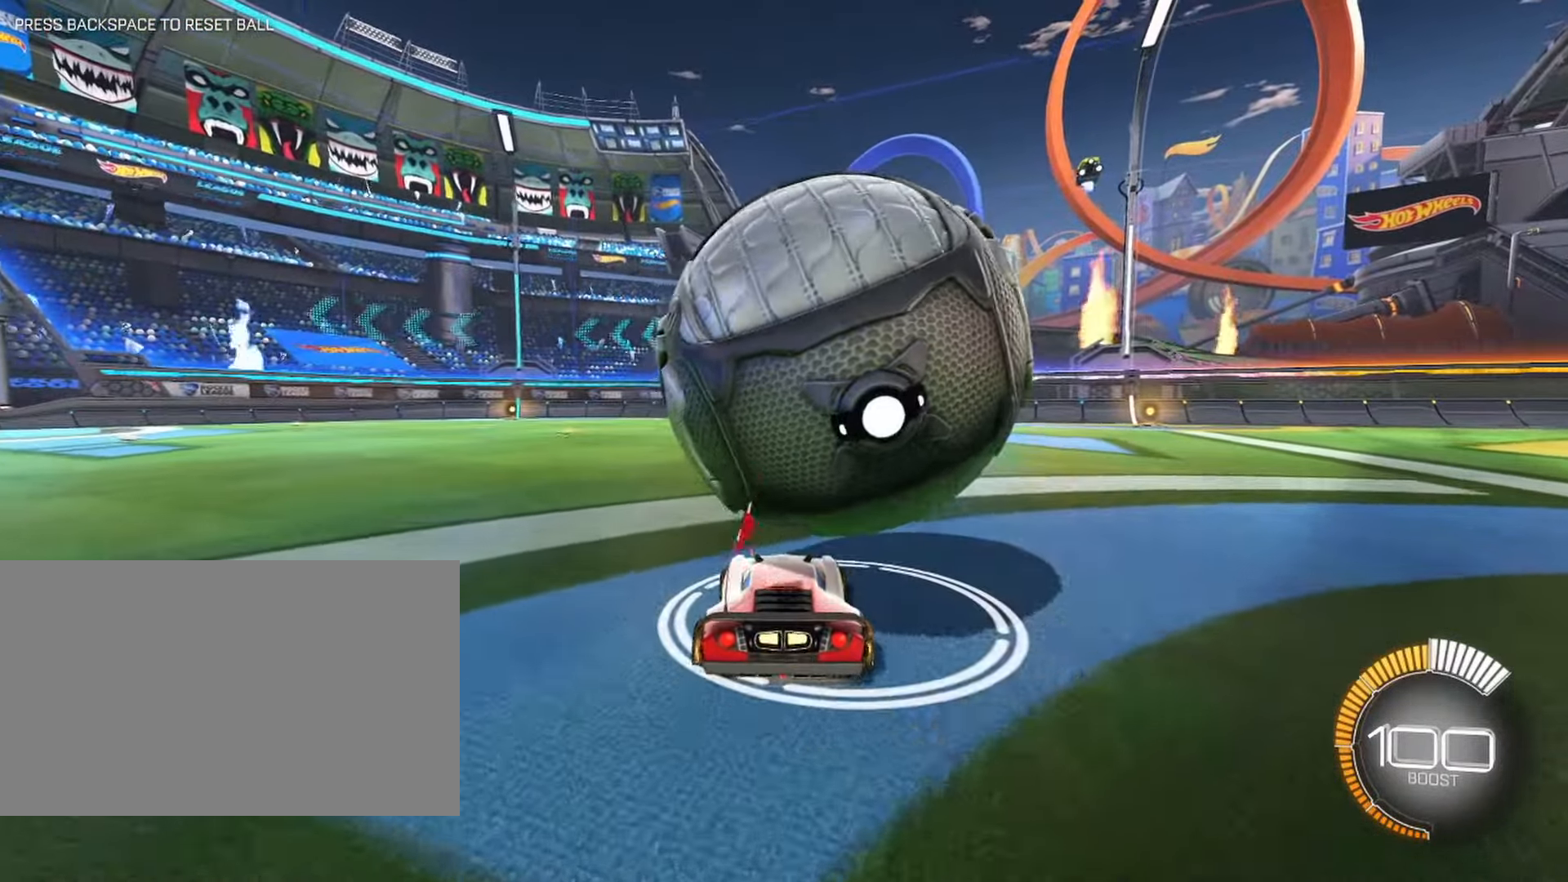
{"keys": ["w"], "mouse": [], "events": [[150, "d", "down"], [150, "w", "up"], [300, "d", "up"], [483, "w", "down"]]}
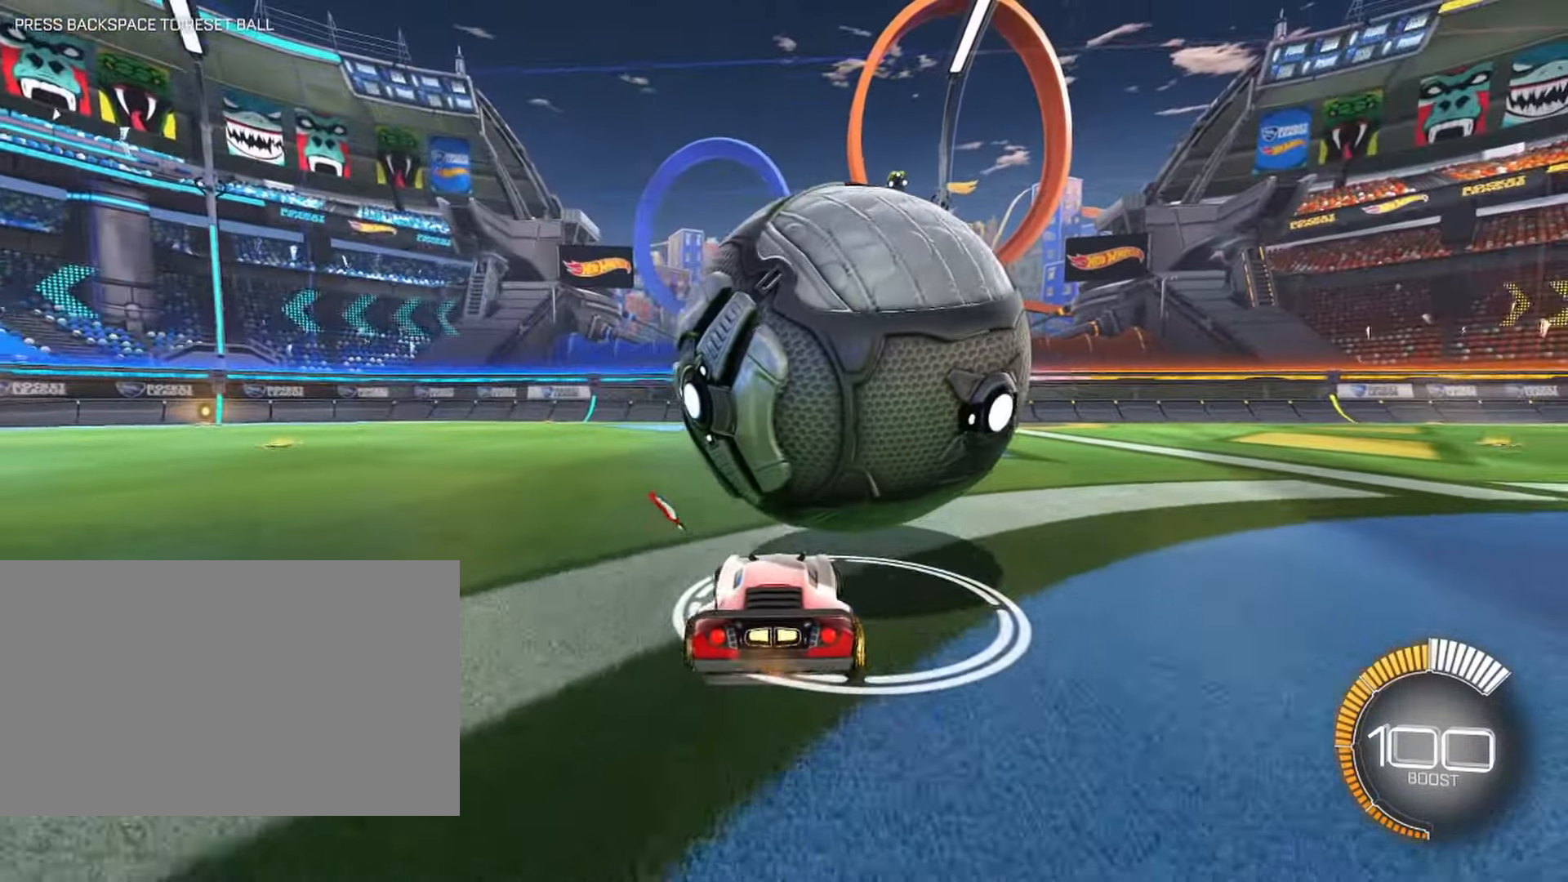
{"keys": ["d", "w"], "mouse": [], "events": [[317, "d", "down"], [367, "w", "up"], [450, "w", "down"]]}
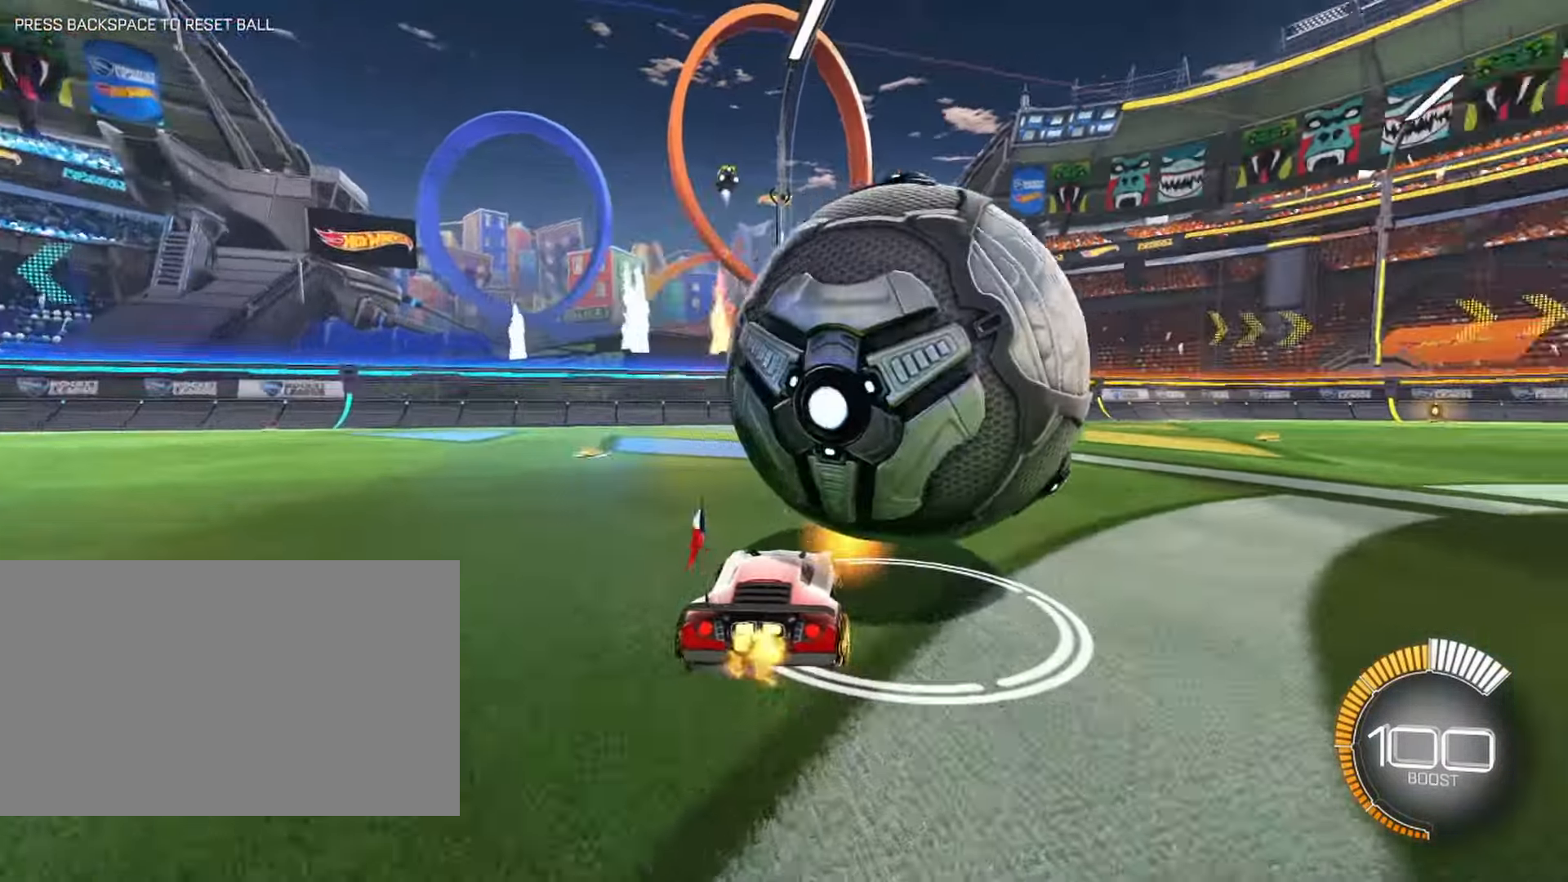
{"keys": [], "mouse": [], "events": [[184, "d", "up"], [184, "w", "up"]]}
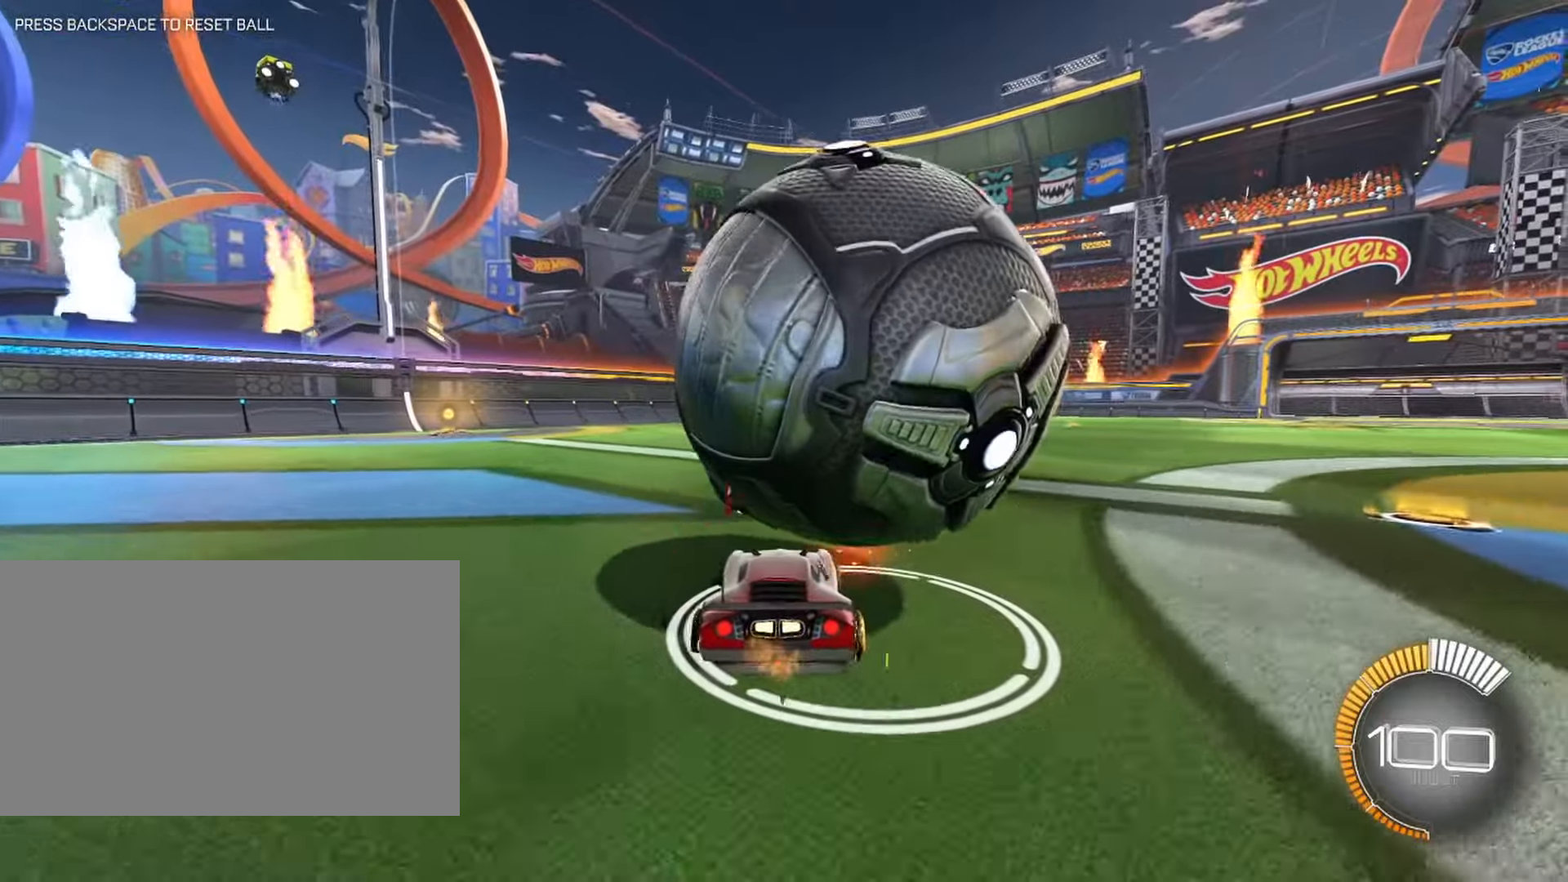
{"keys": [], "mouse": [], "events": [[150, "d", "down"], [150, "w", "down"], [250, "d", "up"], [250, "w", "up"], [400, "a", "down"], [484, "a", "up"]]}
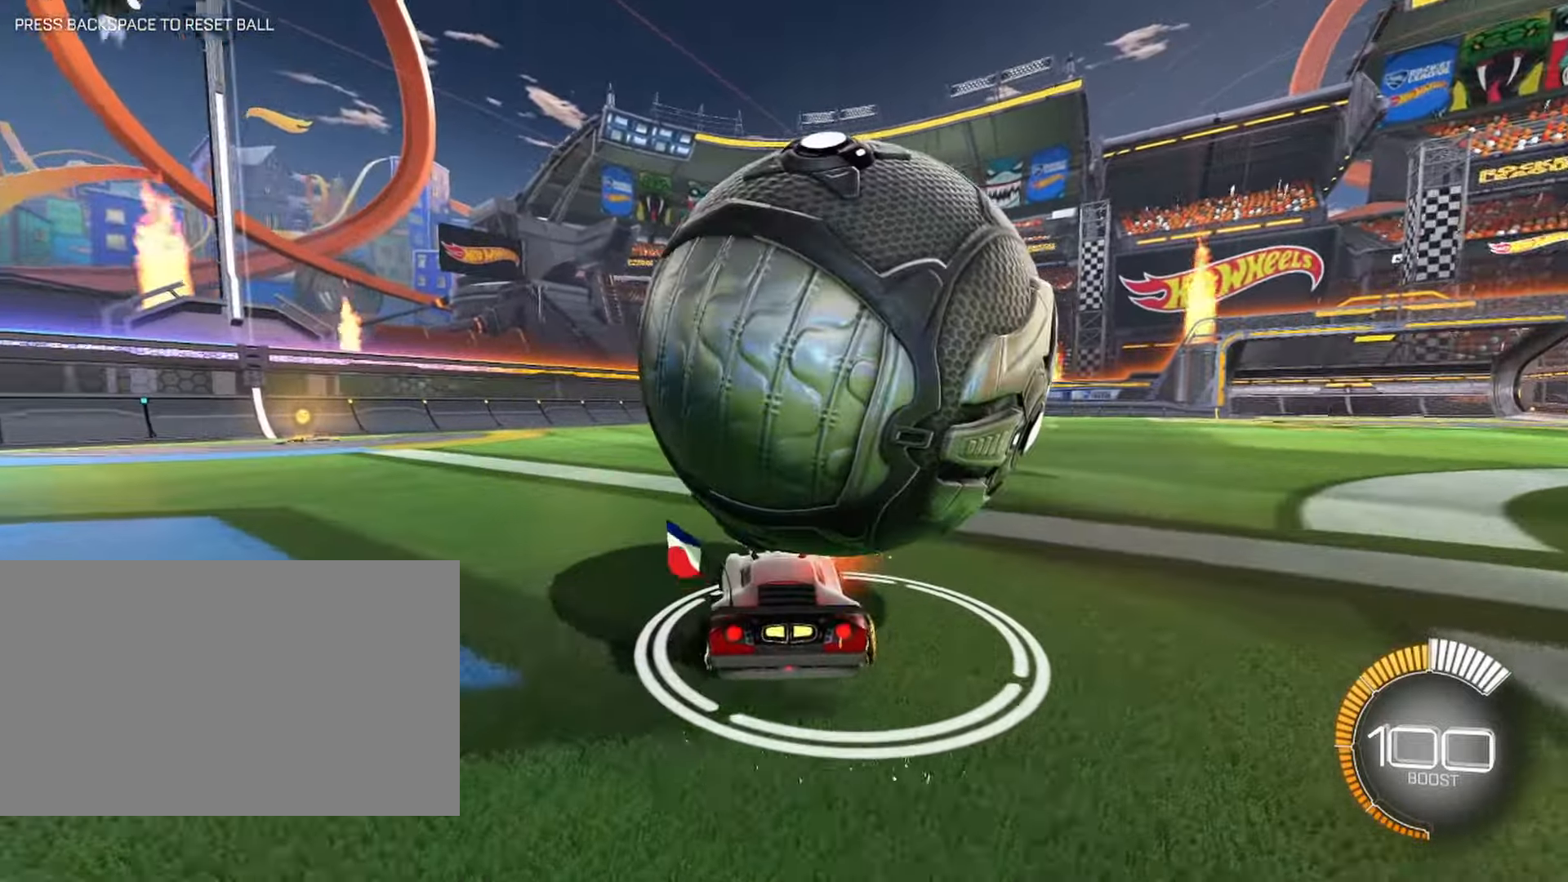
{"keys": [], "mouse": [], "events": [[117, "d", "down"], [167, "w", "down"], [417, "d", "up"], [450, "w", "up"]]}
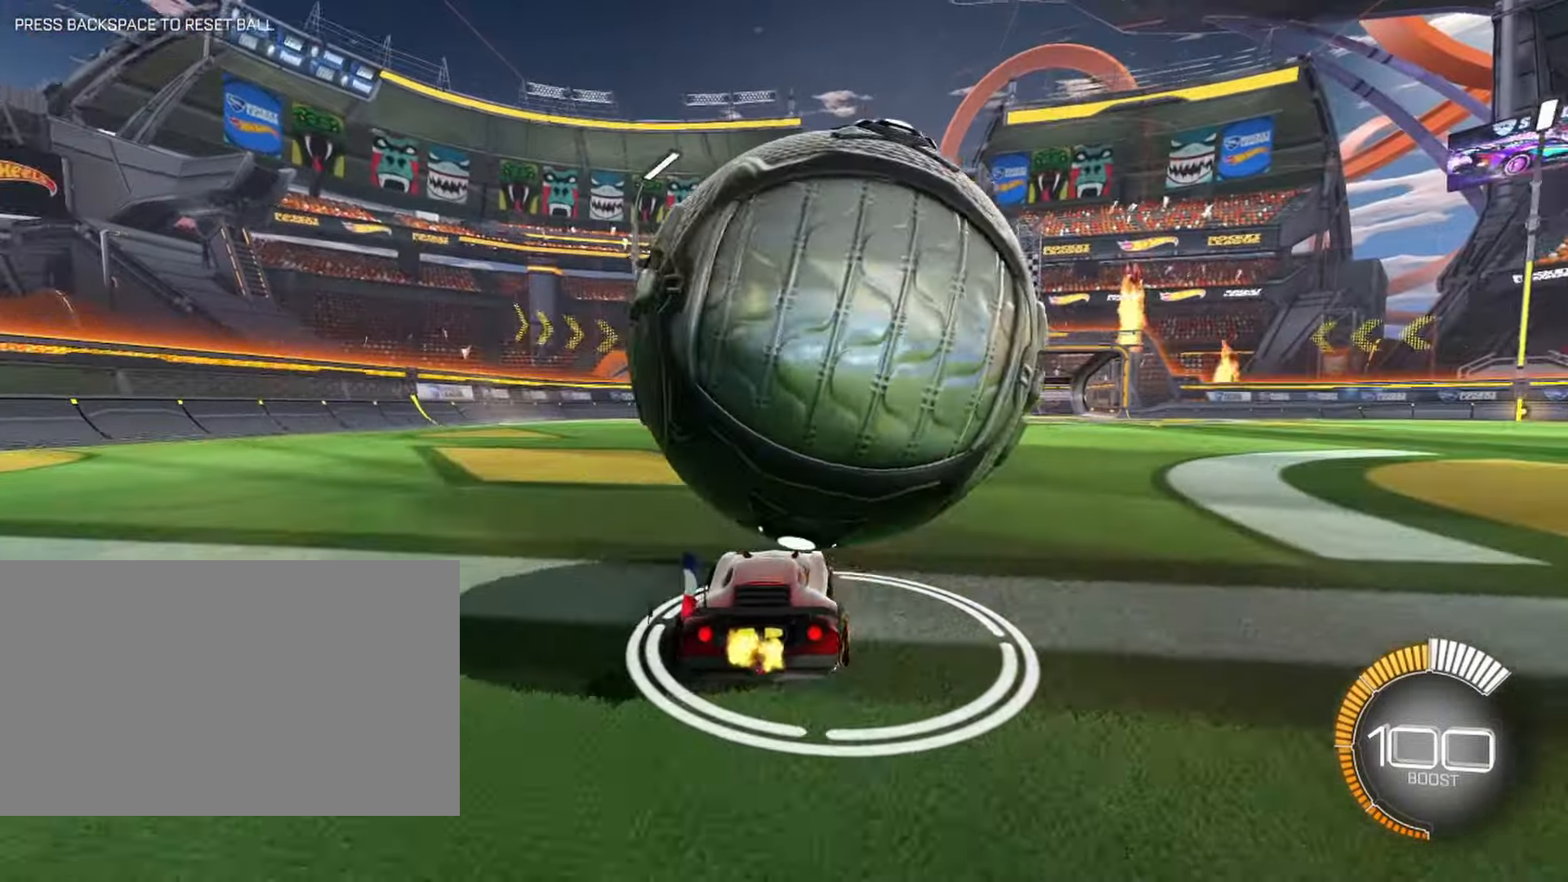
{"keys": ["d"], "mouse": [], "events": [[184, "a", "down"], [284, "a", "up"], [467, "d", "down"]]}
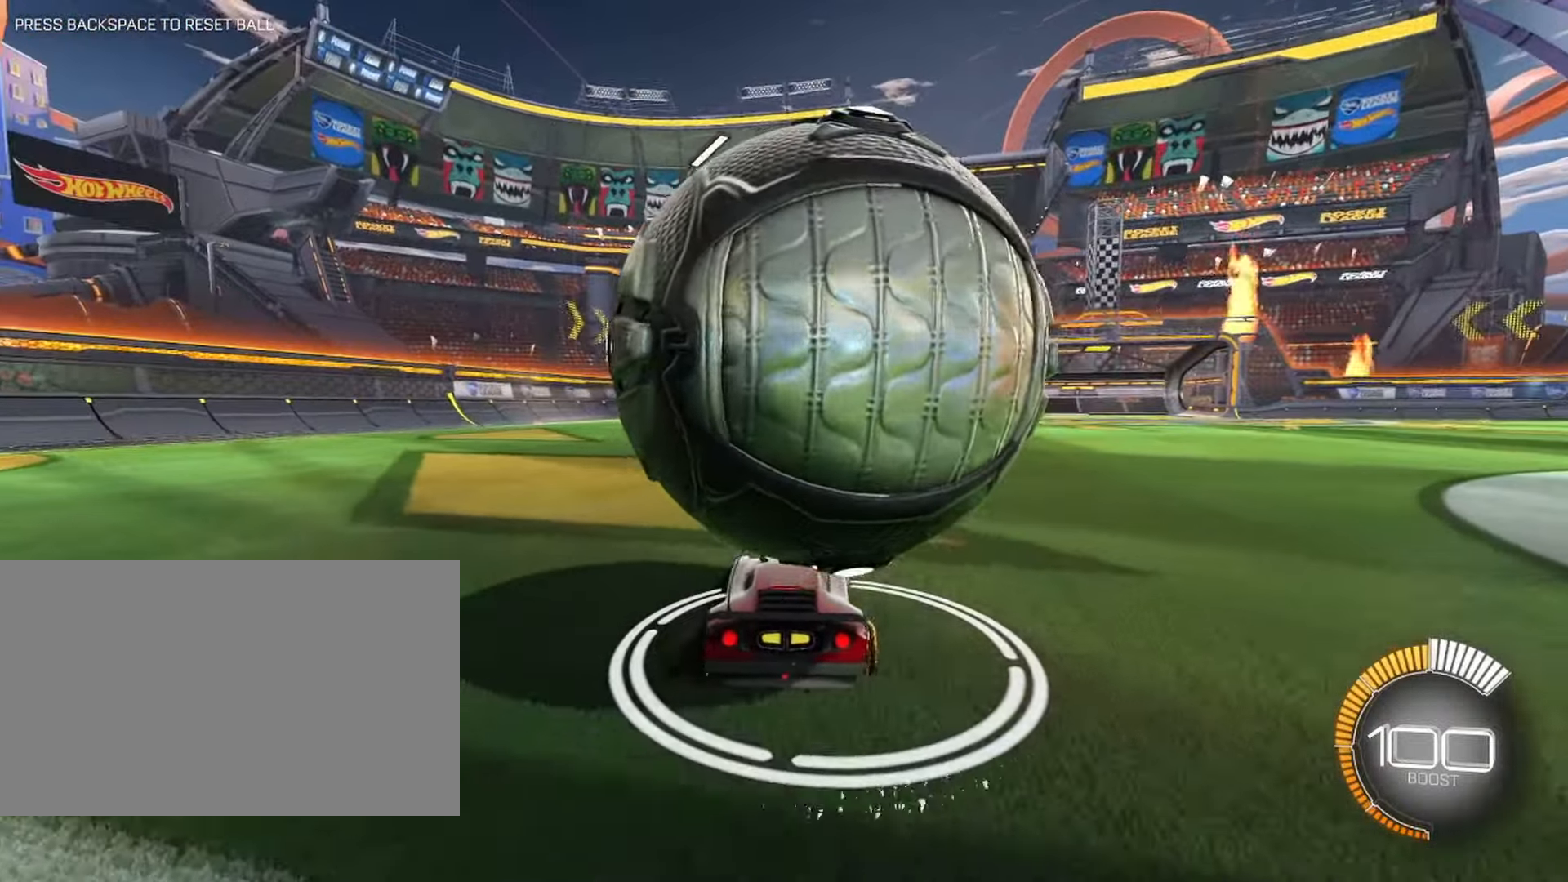
{"keys": [], "mouse": [], "events": [[117, "d", "up"], [167, "w", "down"], [250, "w", "up"]]}
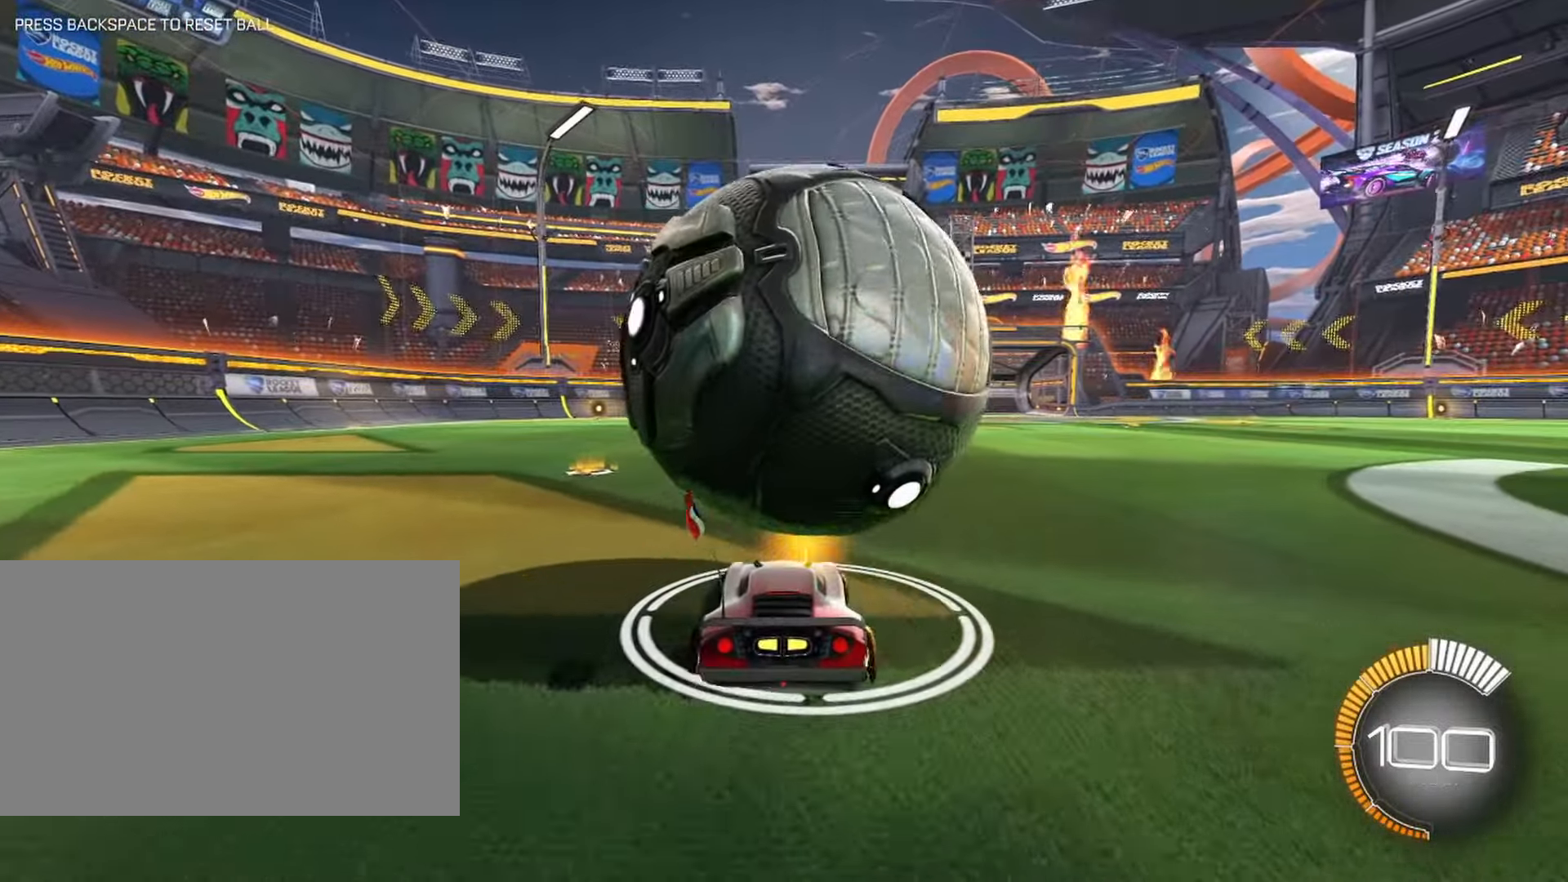
{"keys": [], "mouse": [], "events": [[34, "w", "down"], [317, "d", "down"], [350, "d", "up"], [400, "w", "up"]]}
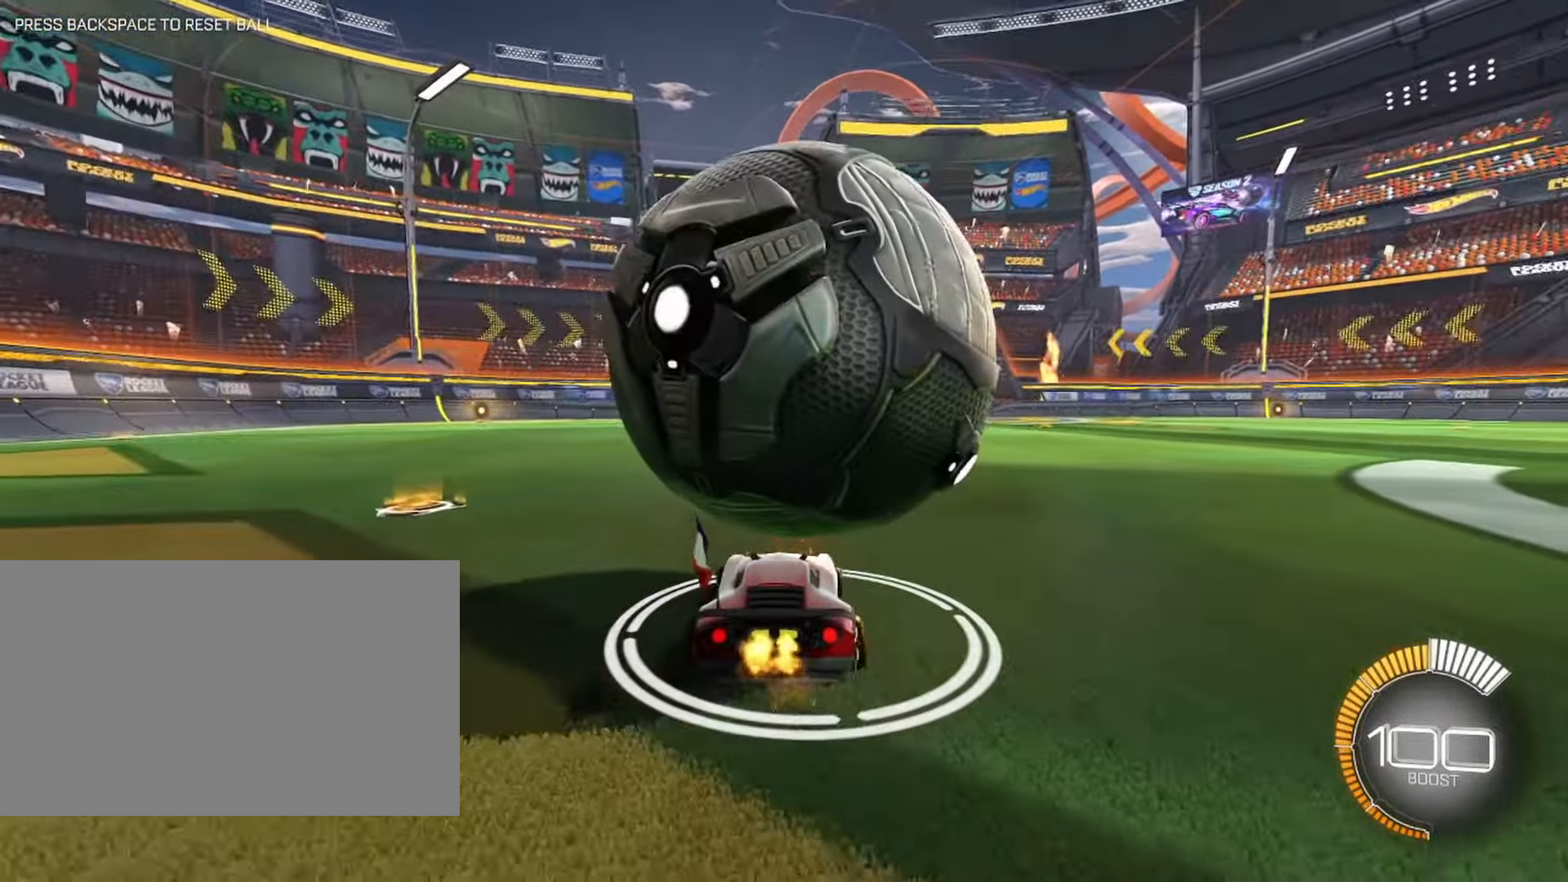
{"keys": [], "mouse": [], "events": [[50, "d", "down"], [134, "d", "up"], [334, "a", "down"], [467, "a", "up"]]}
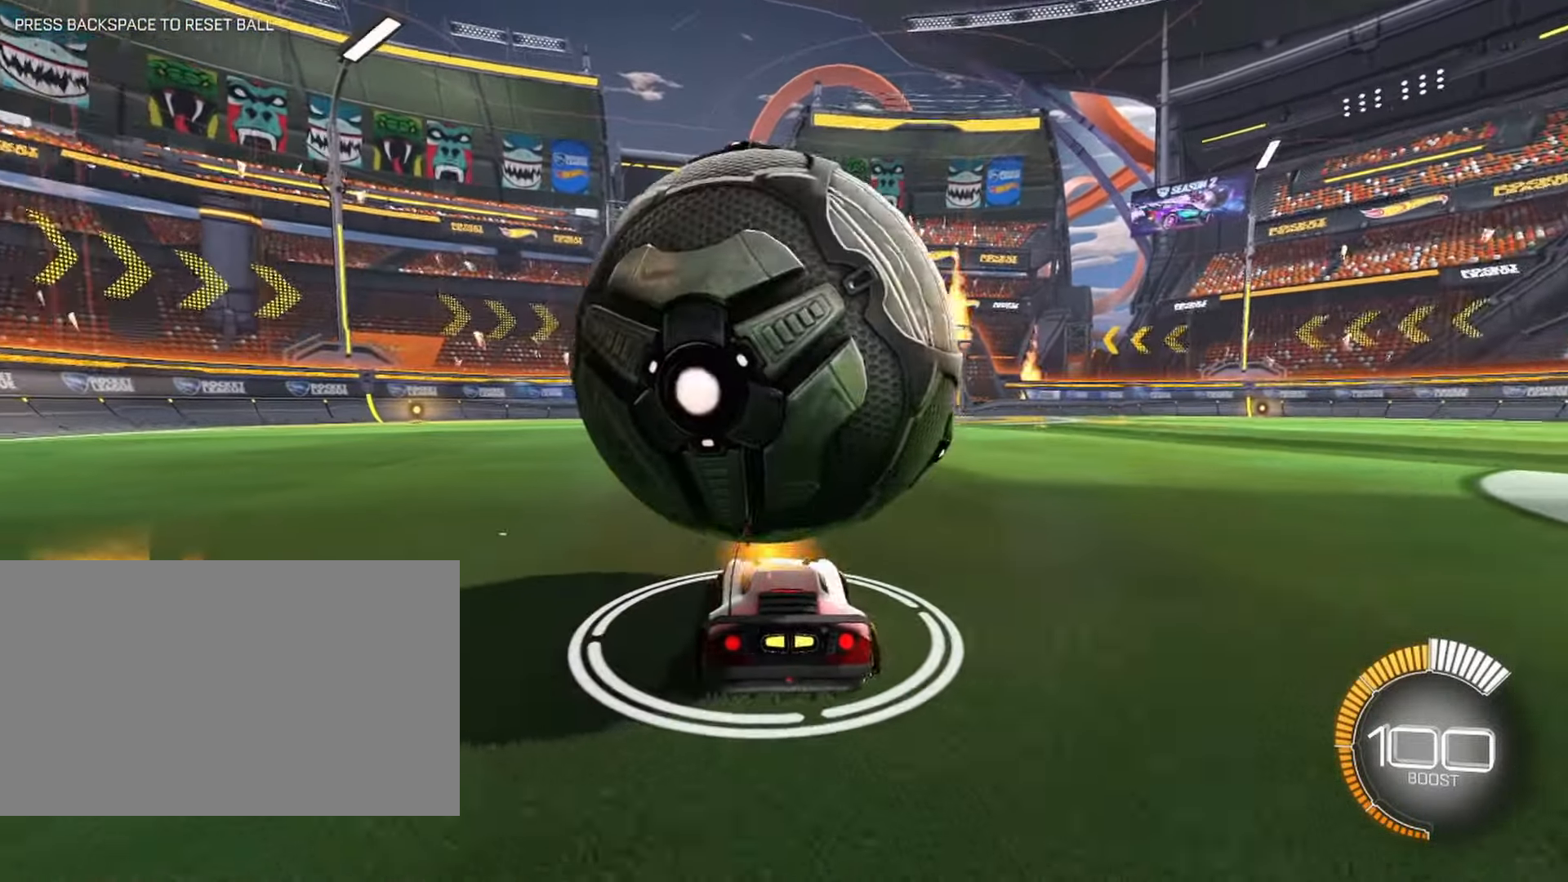
{"keys": ["w"], "mouse": []}
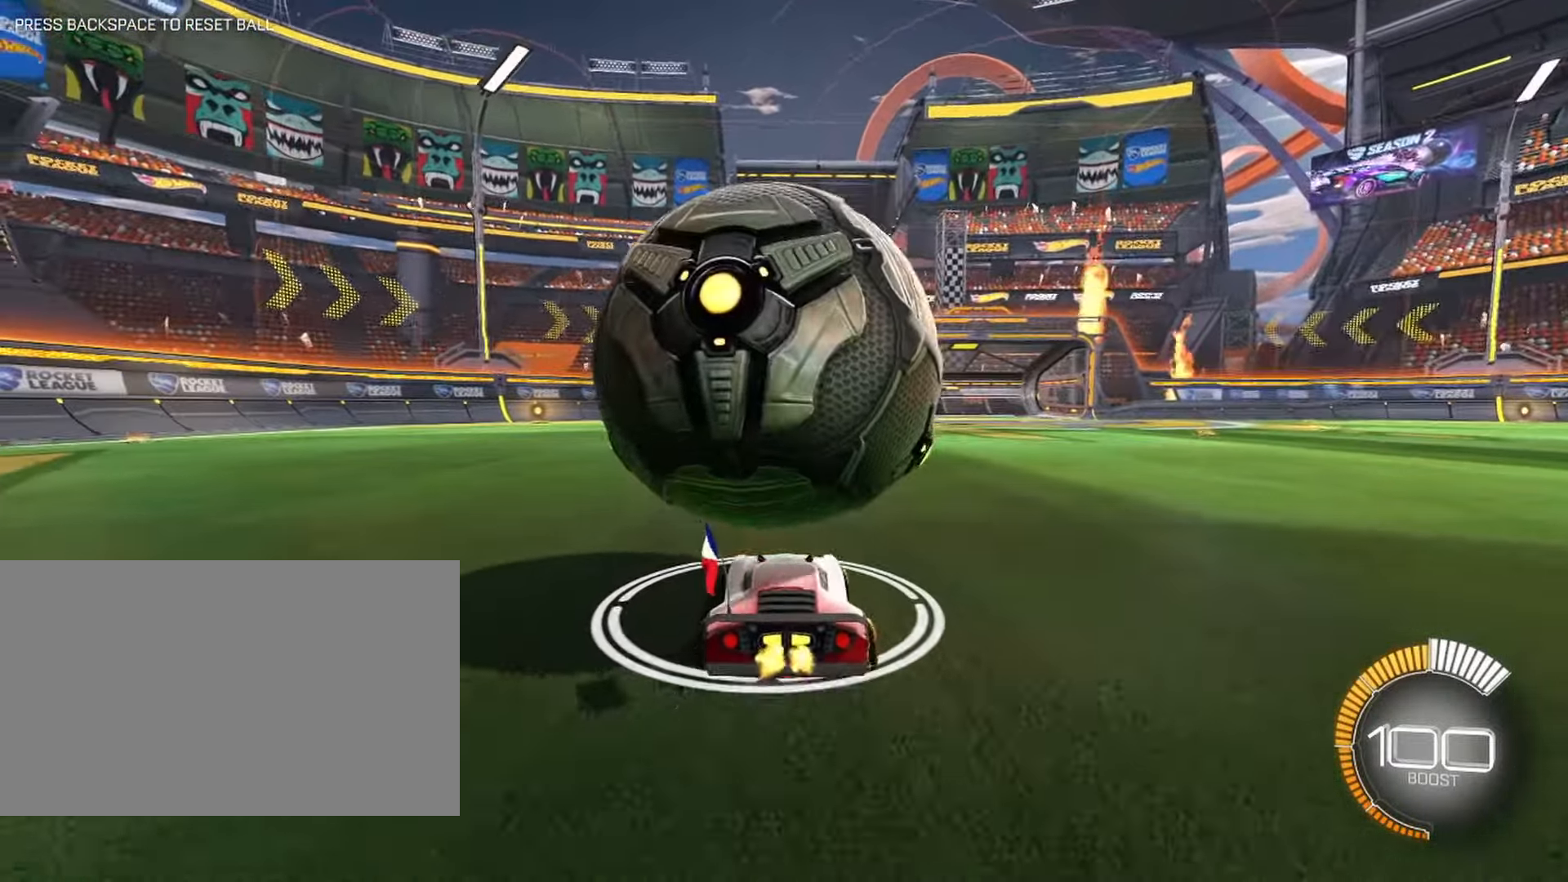
{"keys": ["d"], "mouse": [], "events": [[117, "a", "down"], [167, "a", "up"], [167, "w", "up"], [367, "d", "down"]]}
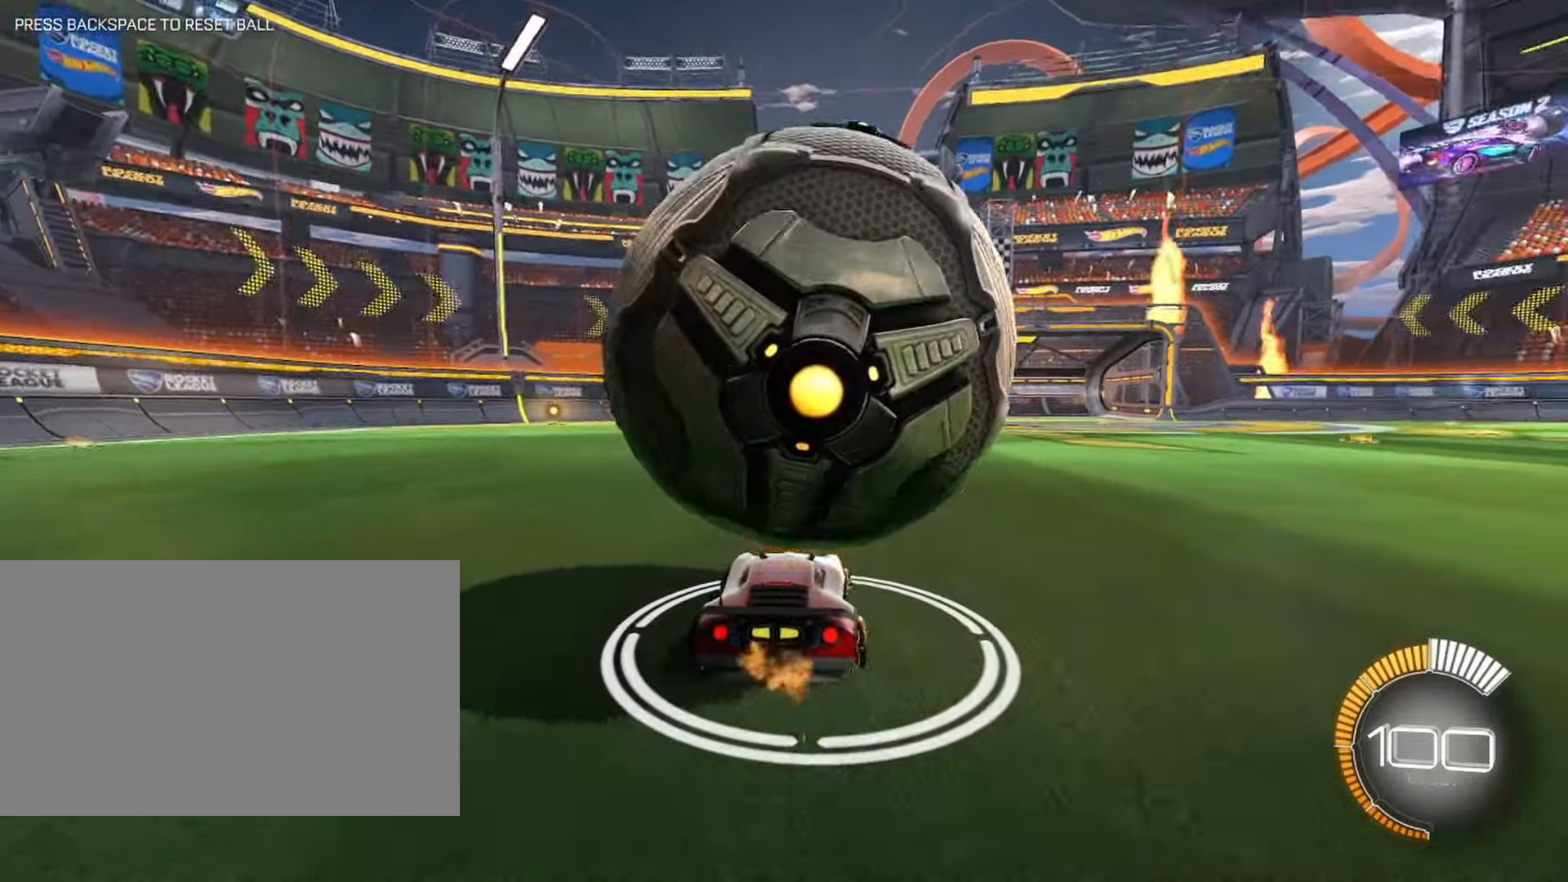
{"keys": ["w"], "mouse": [], "events": [[100, "d", "up"], [234, "a", "down"], [317, "a", "up"], [467, "w", "down"]]}
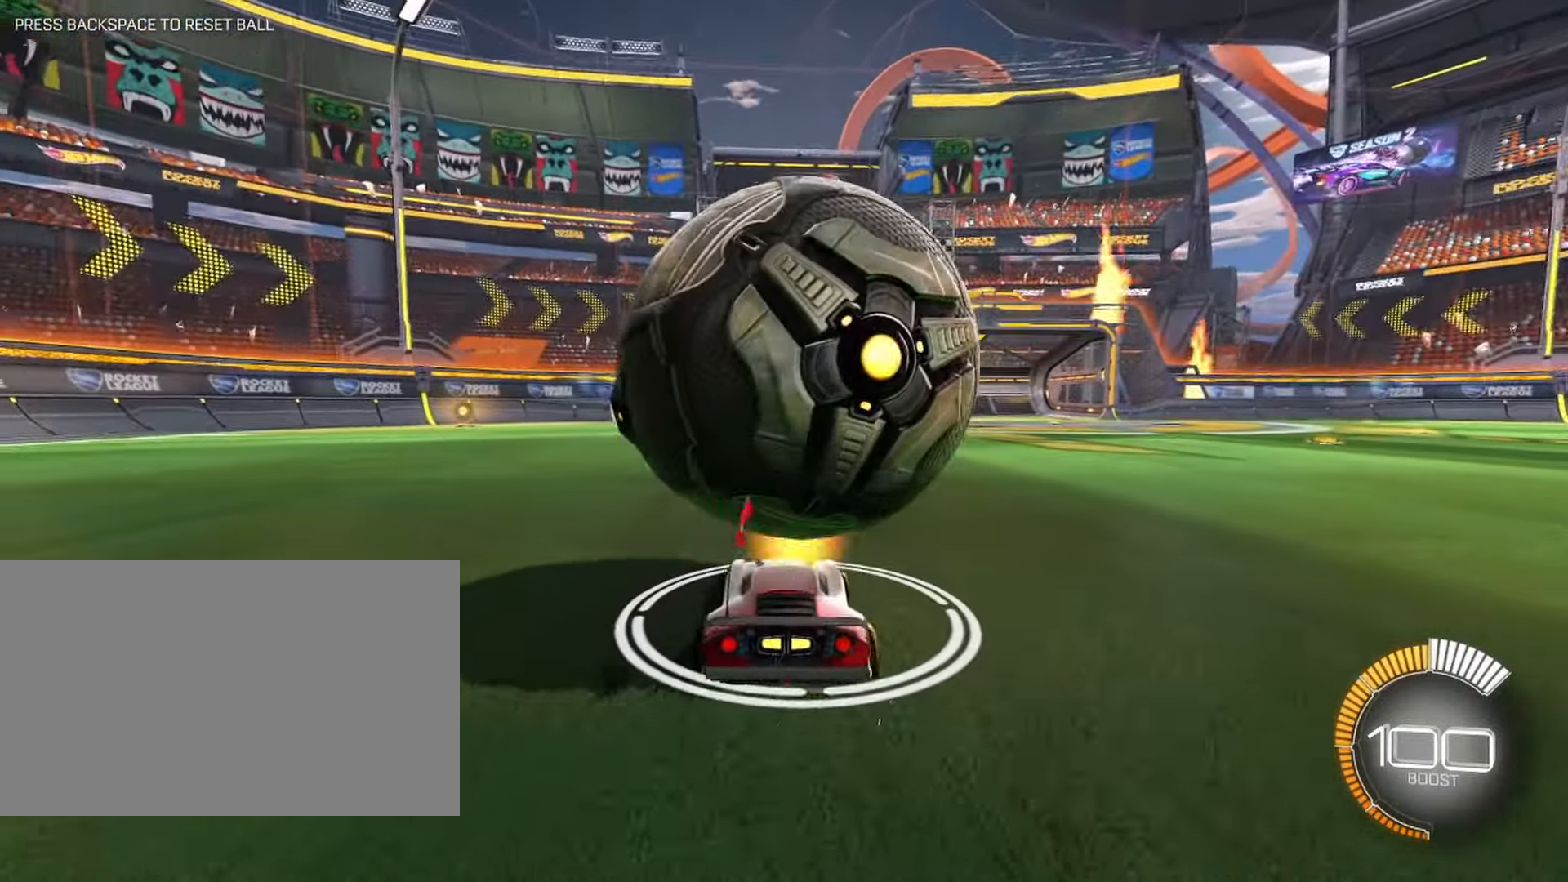
{"keys": [], "mouse": [], "events": [[333, "d", "down"], [333, "w", "up"], [483, "d", "up"]]}
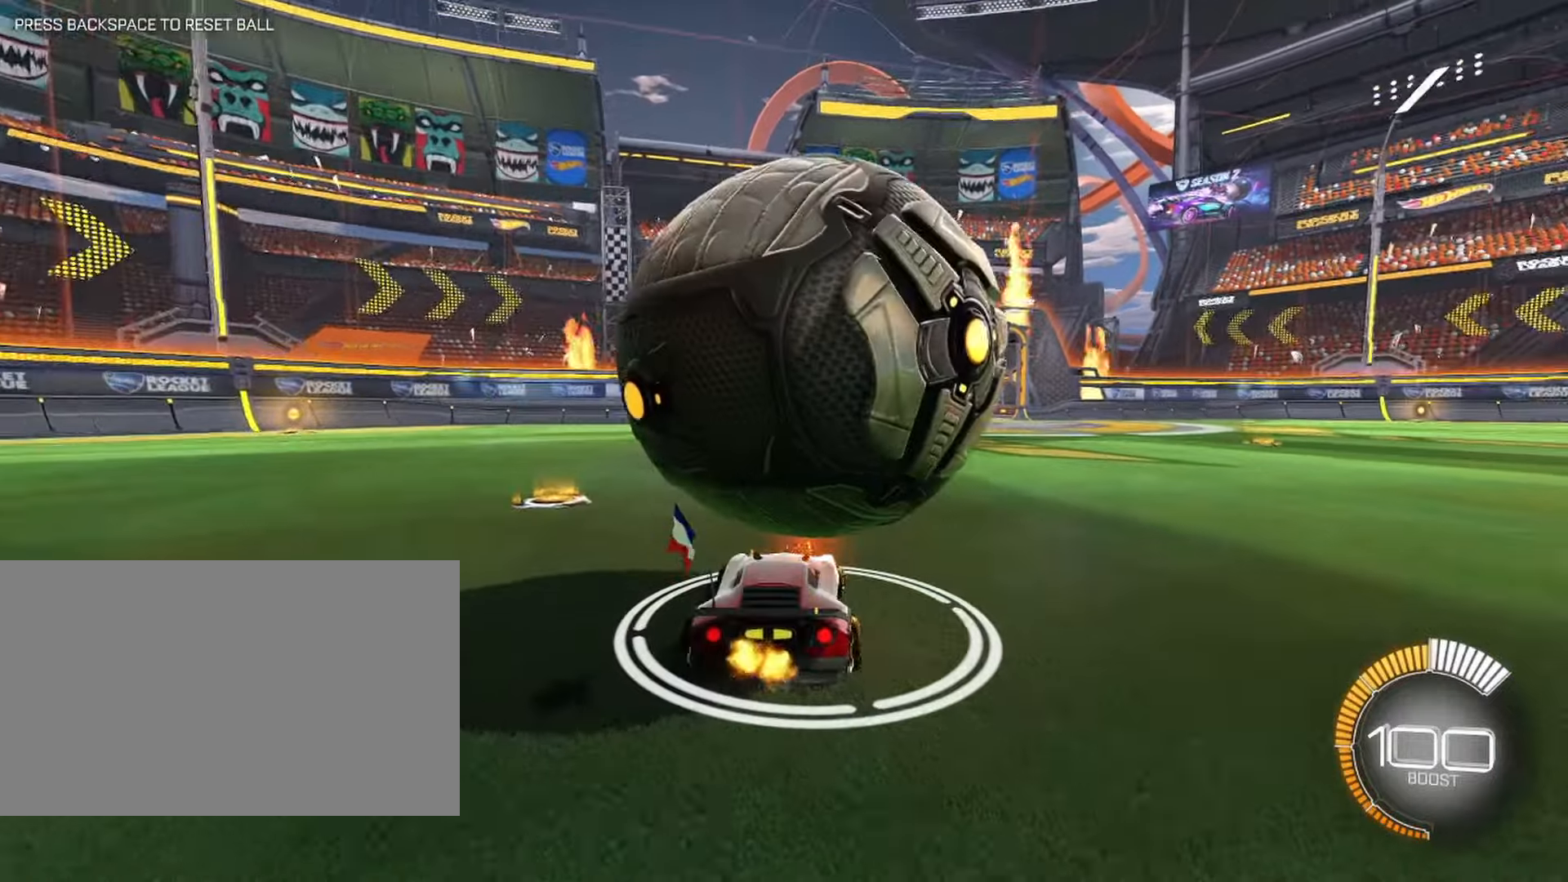
{"keys": ["w"], "mouse": [], "events": [[300, "a", "down"], [300, "w", "down"], [366, "a", "up"]]}
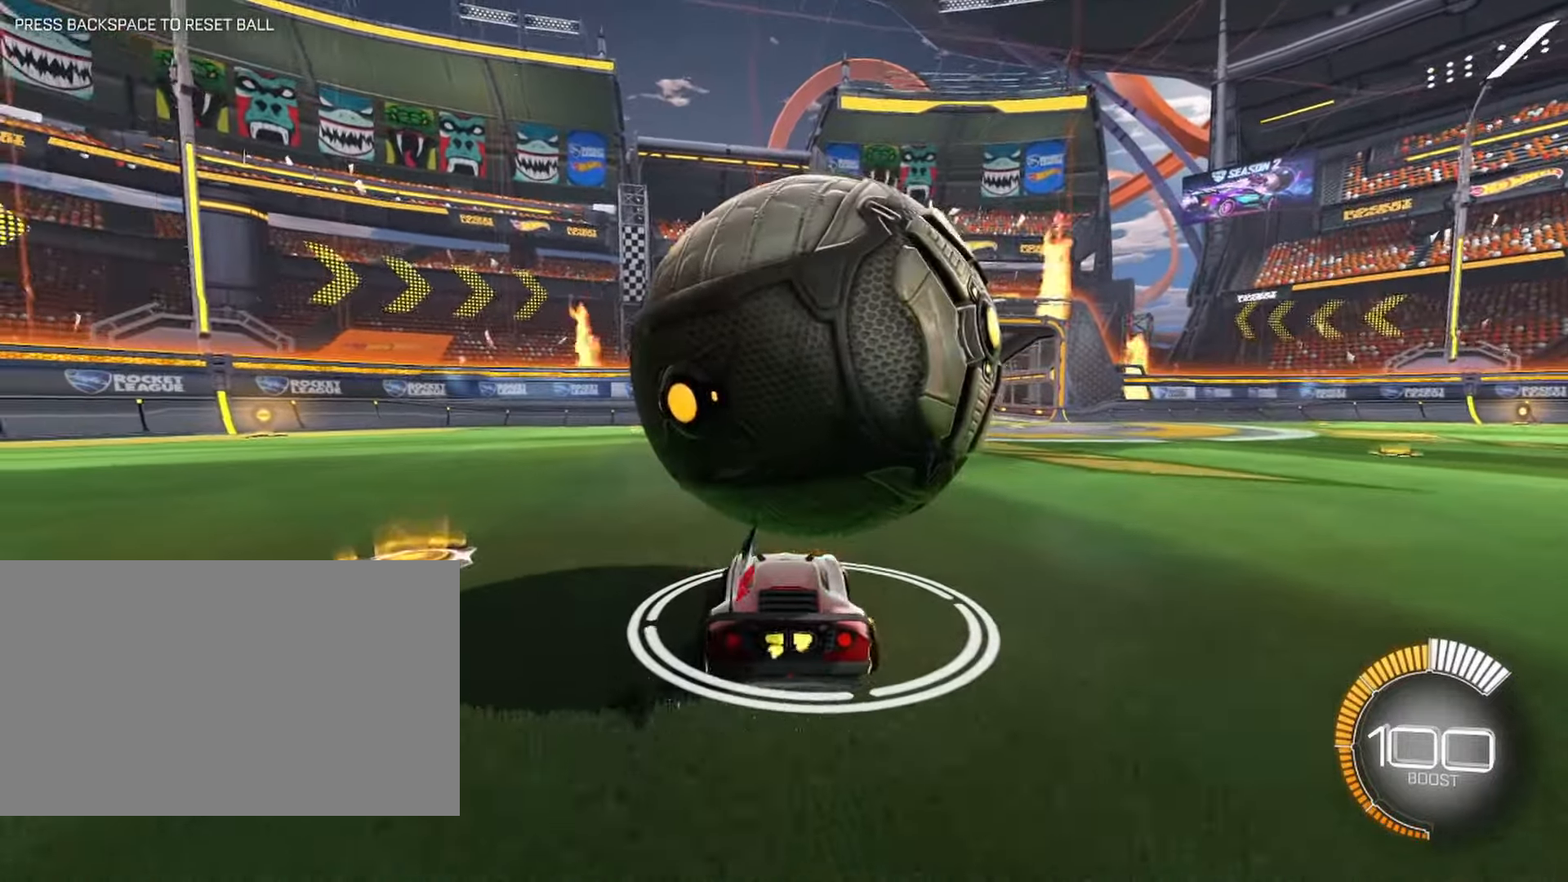
{"keys": [], "mouse": [], "events": [[133, "d", "down"], [216, "w", "up"], [233, "d", "up"]]}
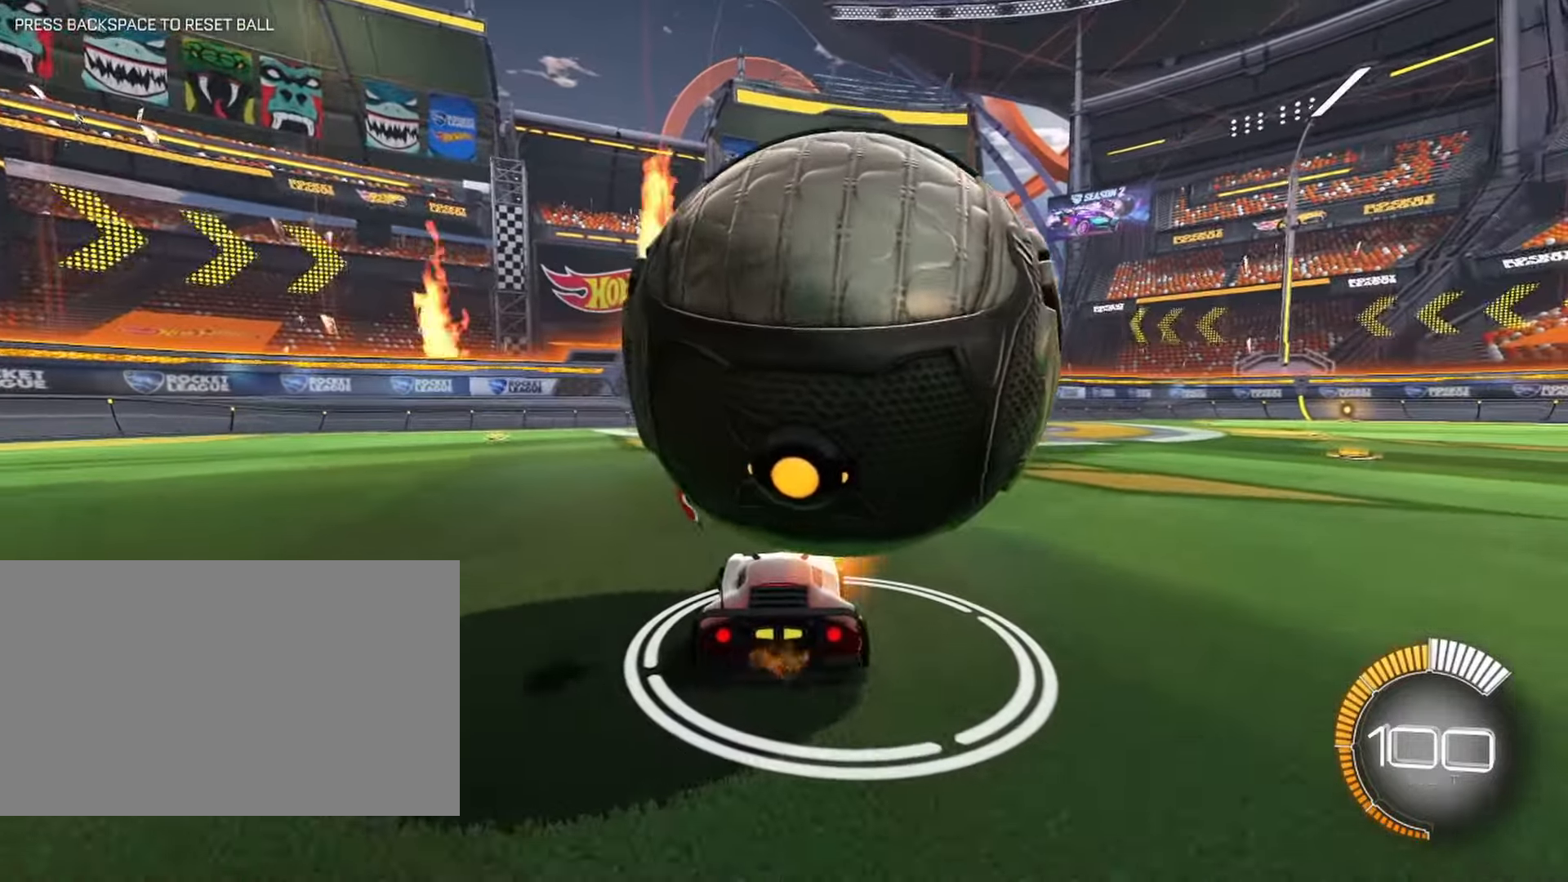
{"keys": ["d", "w"], "mouse": [], "events": [[50, "d", "down"], [200, "d", "up"], [483, "d", "down"], [483, "w", "down"]]}
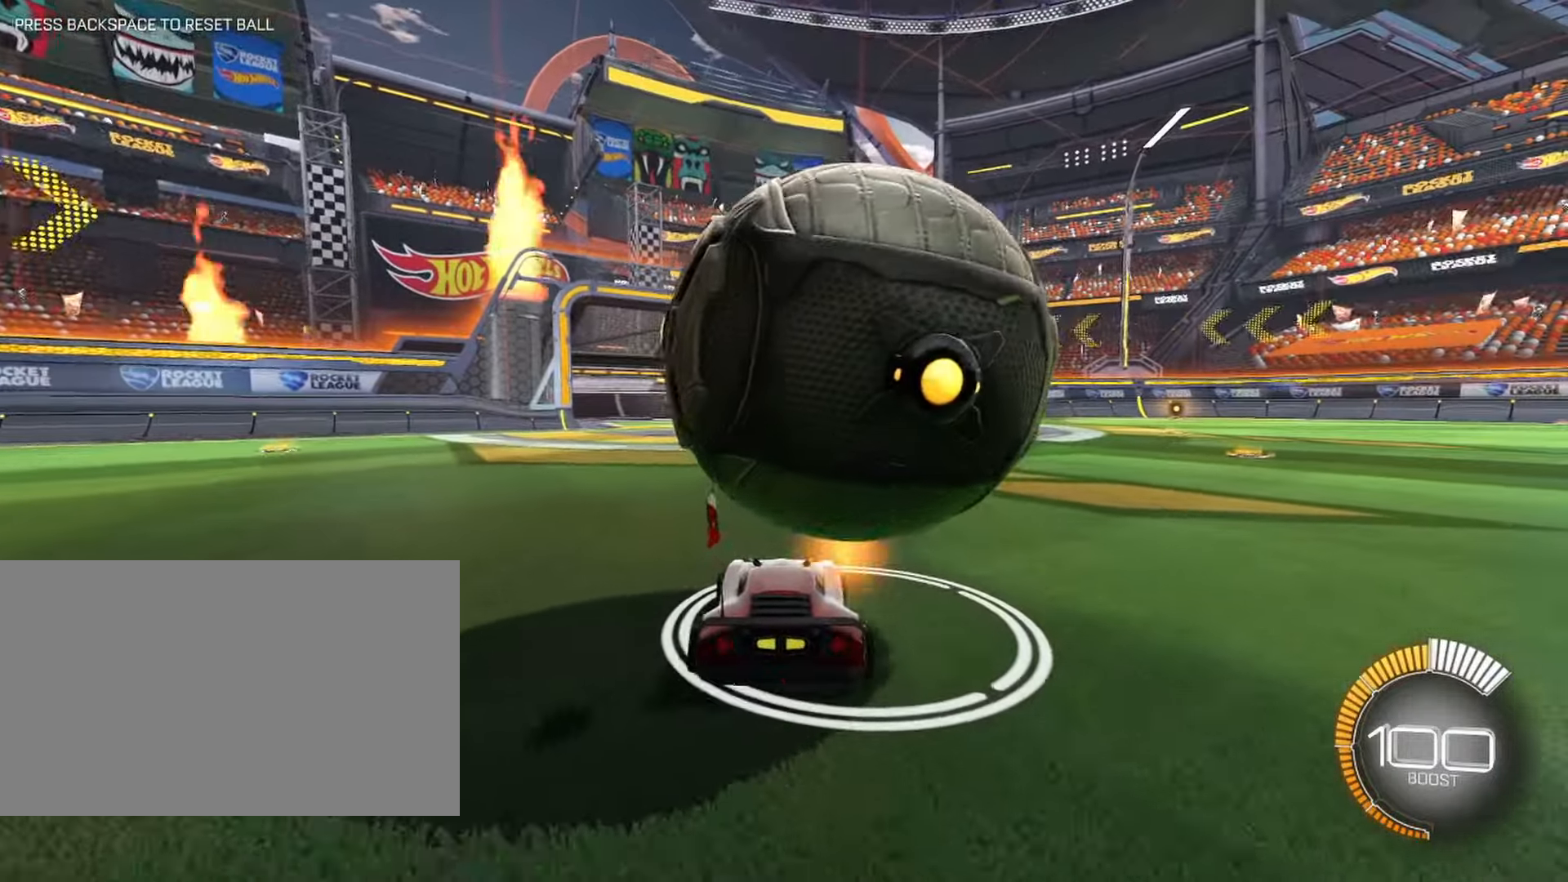
{"keys": ["a"], "mouse": [], "events": [[266, "d", "up"], [350, "w", "up"], [500, "a", "down"]]}
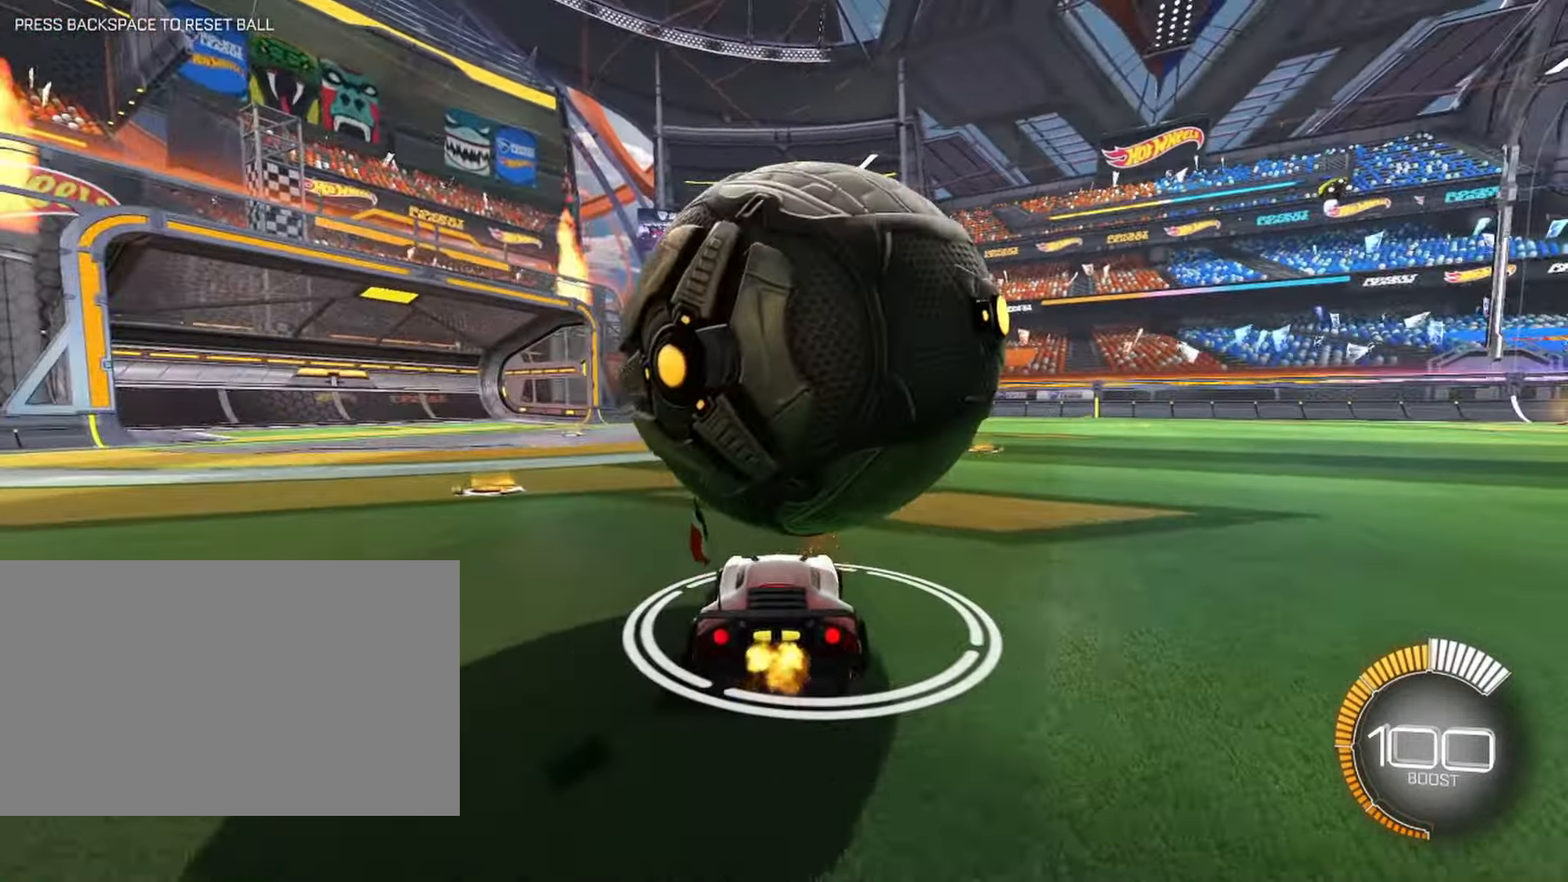
{"keys": ["w"], "mouse": [], "events": [[133, "a", "up"], [283, "d", "down"], [283, "w", "down"], [466, "d", "up"]]}
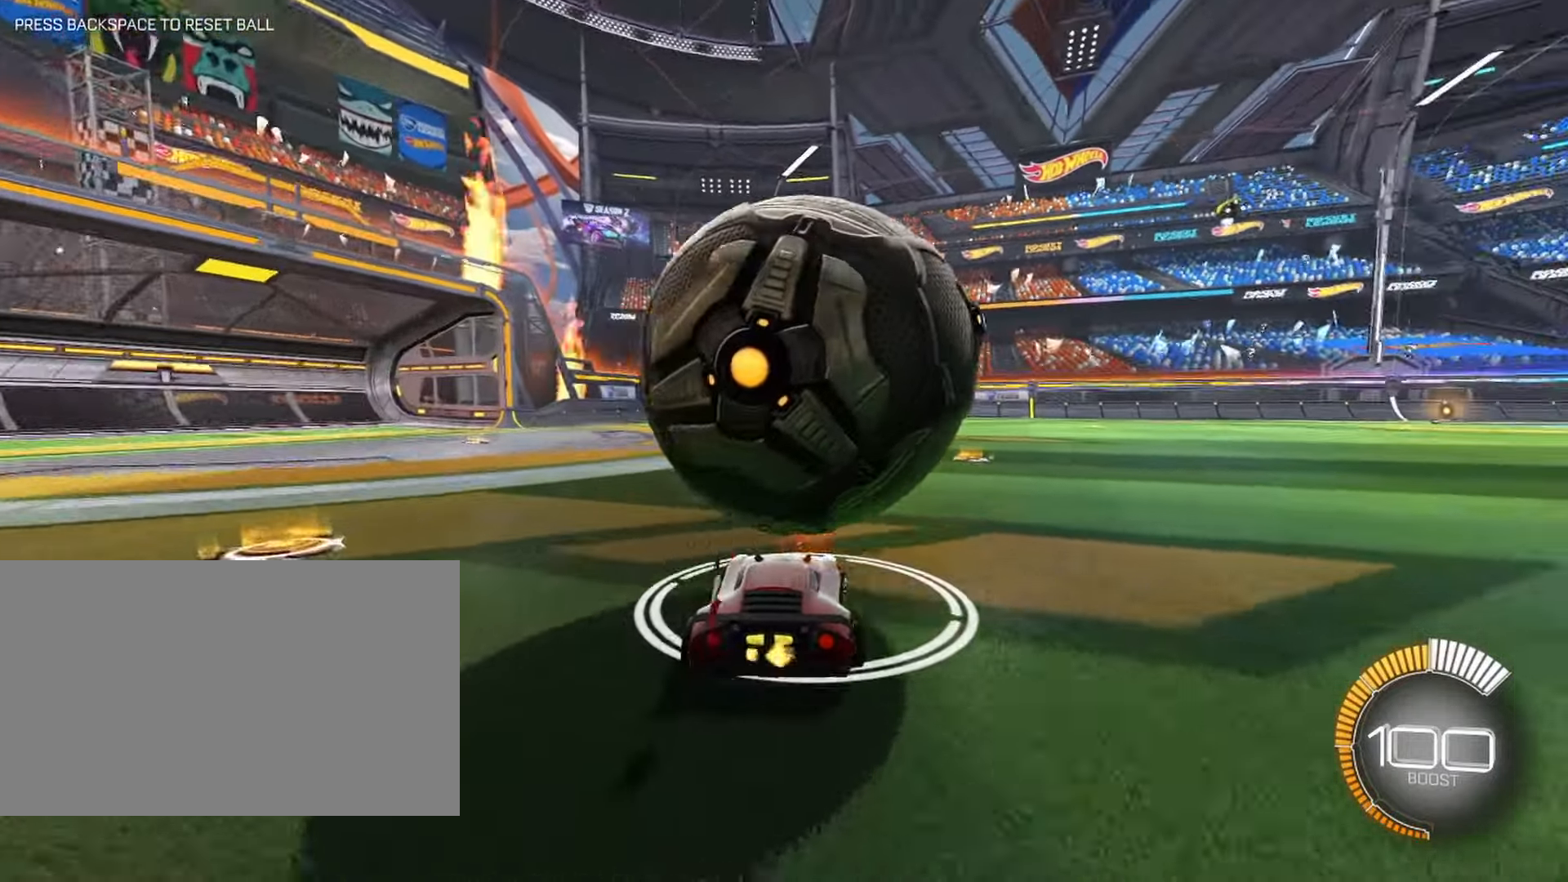
{"keys": [], "mouse": [], "events": [[250, "a", "down"], [250, "w", "up"], [350, "a", "up"]]}
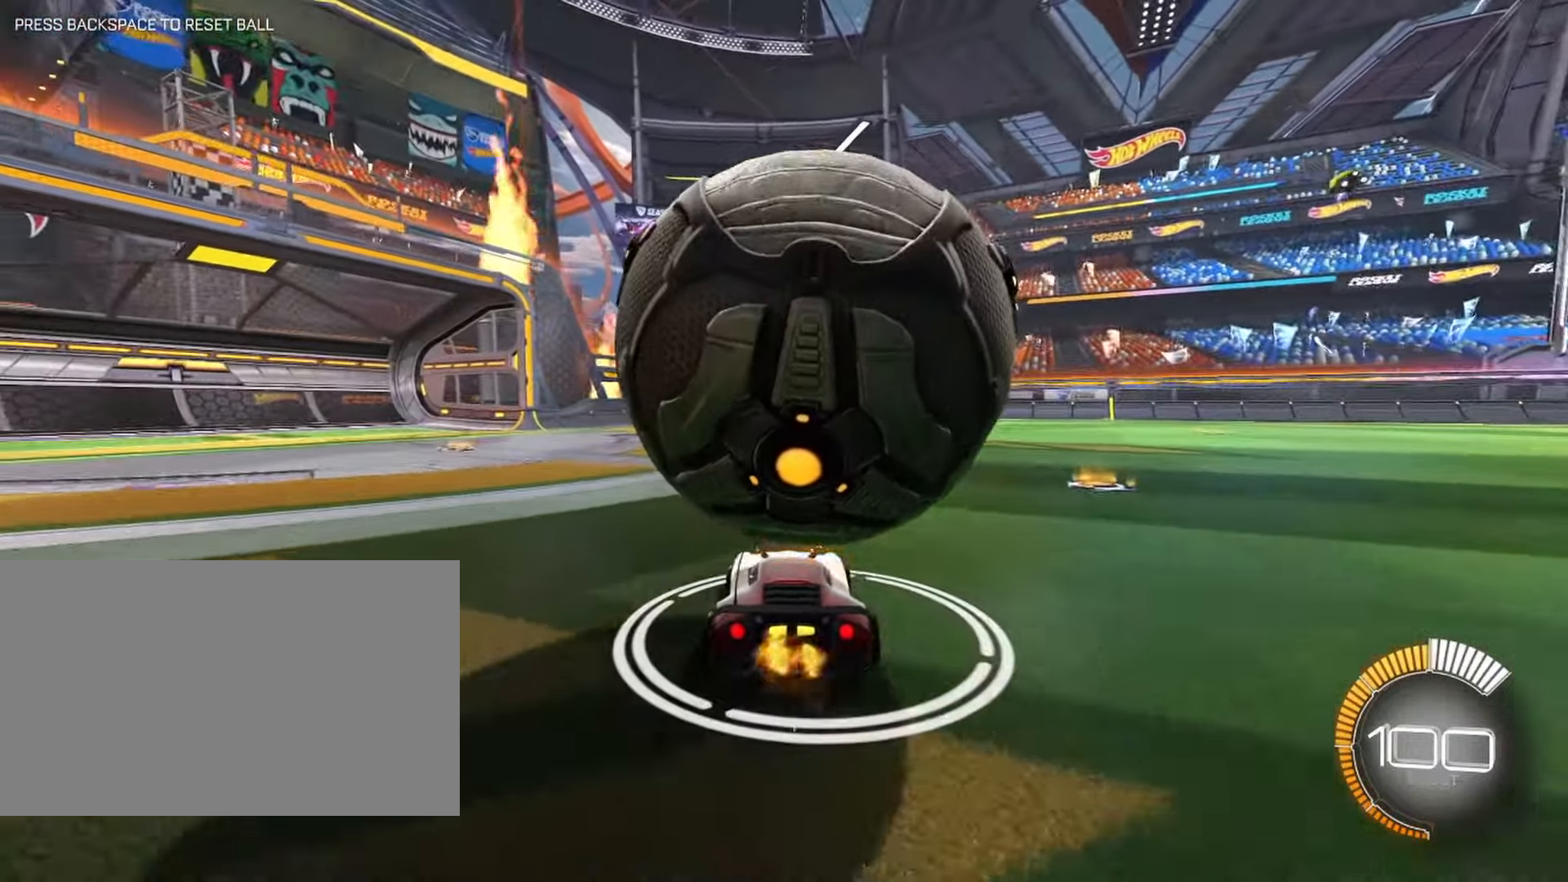
{"keys": [], "mouse": [], "events": [[166, "d", "down"], [316, "d", "up"], [316, "w", "down"], [500, "w", "up"]]}